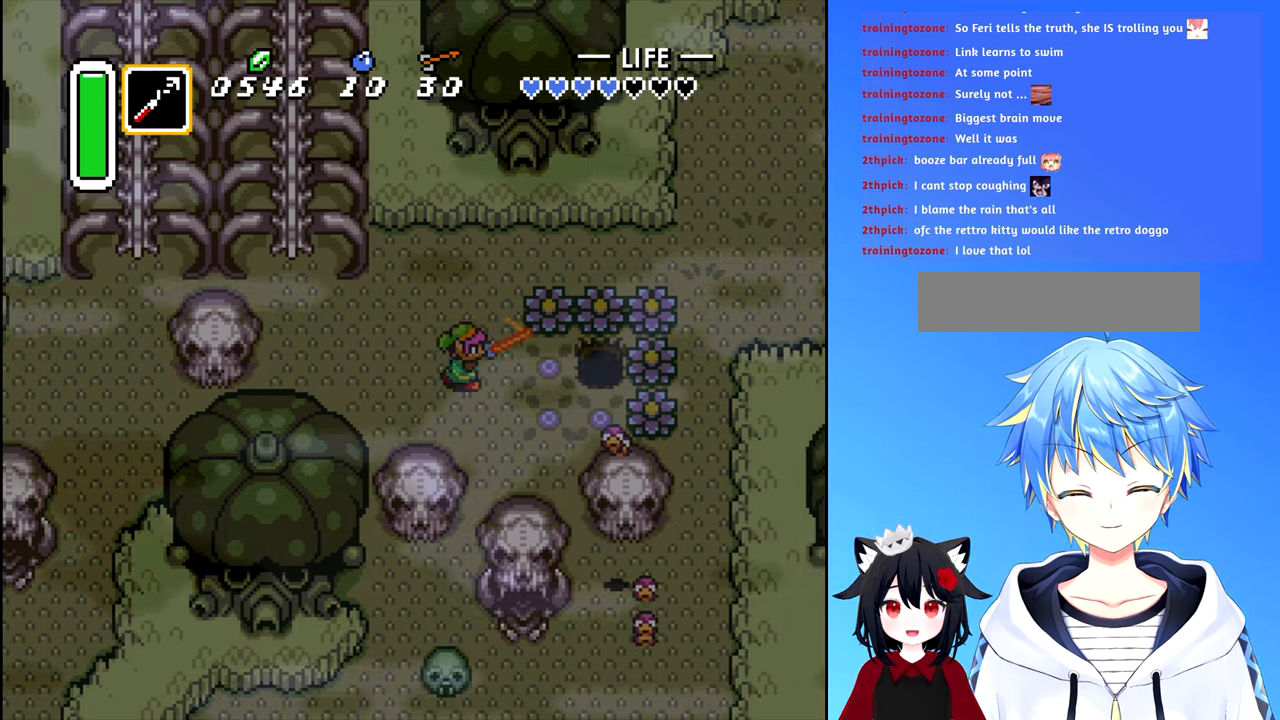
Gameplay with a controller (Nintendo layout); each line is a JSON object with the inputs held at the frame after it. "events" lists button and stick changes between this image and that frame as [ms after this image, input, new state], when the widget could be followed in between. Not read: L3 R3.
{"buttons": ["DPAD_DOWN"], "events": [[33, "A", "up"], [317, "DPAD_DOWN", "down"]]}
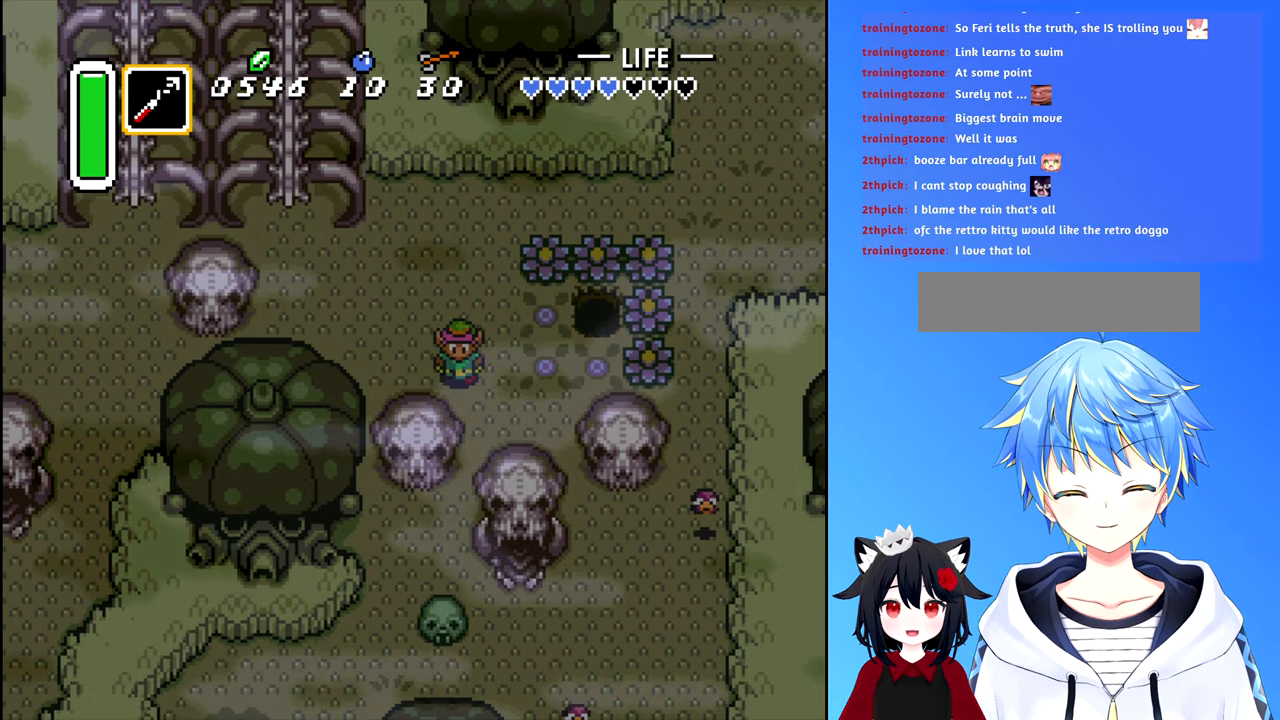
{"buttons": ["DPAD_UP"], "events": [[83, "DPAD_DOWN", "up"], [250, "DPAD_UP", "down"]]}
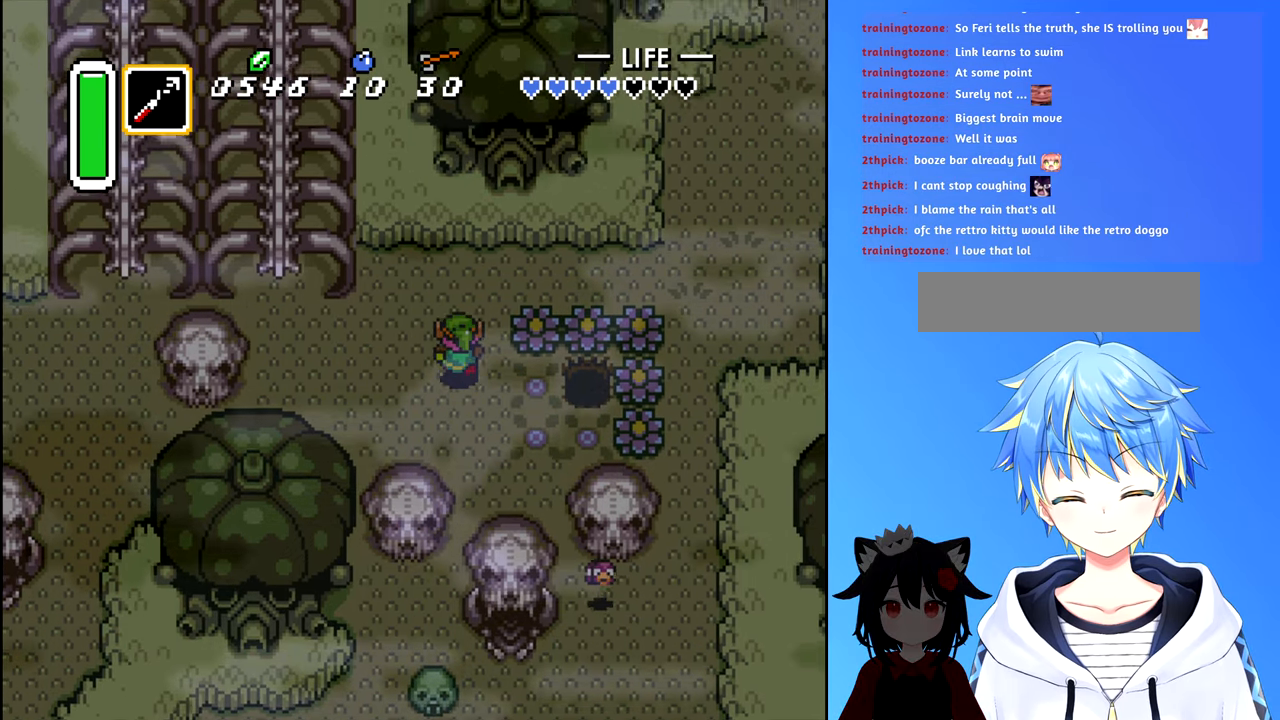
{"buttons": ["DPAD_RIGHT"], "events": [[233, "DPAD_RIGHT", "down"], [300, "DPAD_UP", "up"]]}
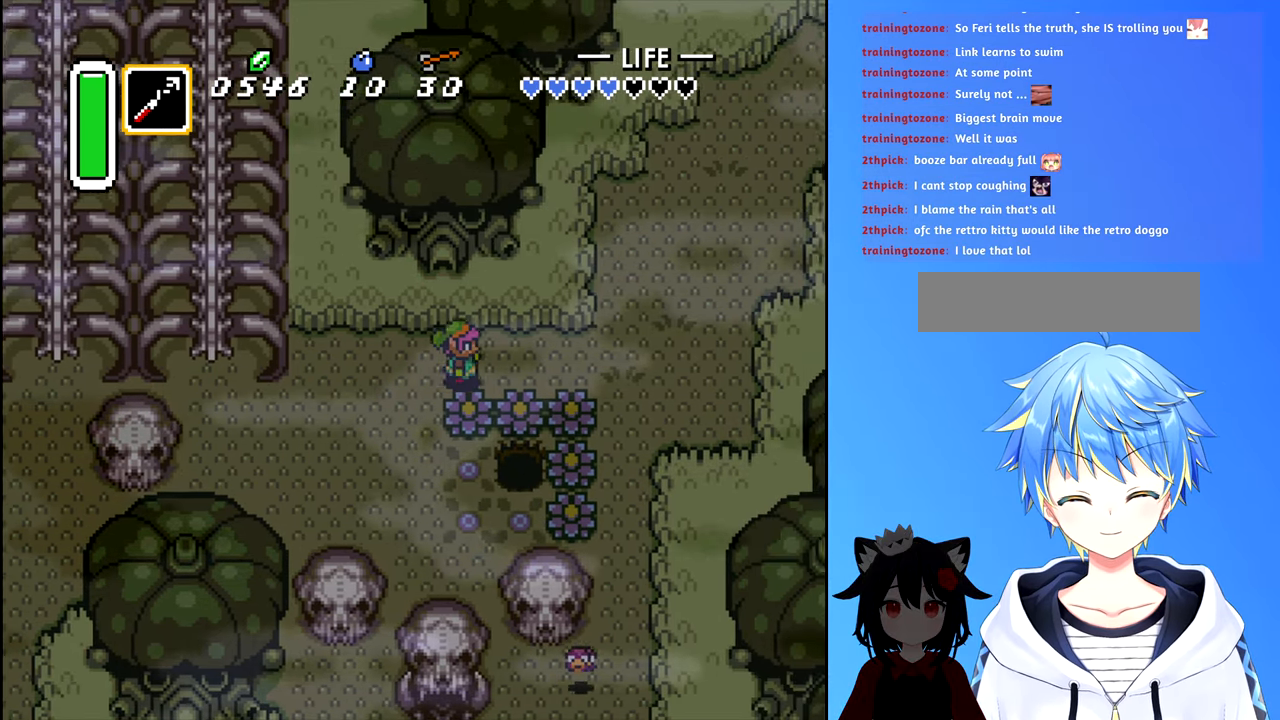
{"buttons": ["DPAD_RIGHT"], "events": []}